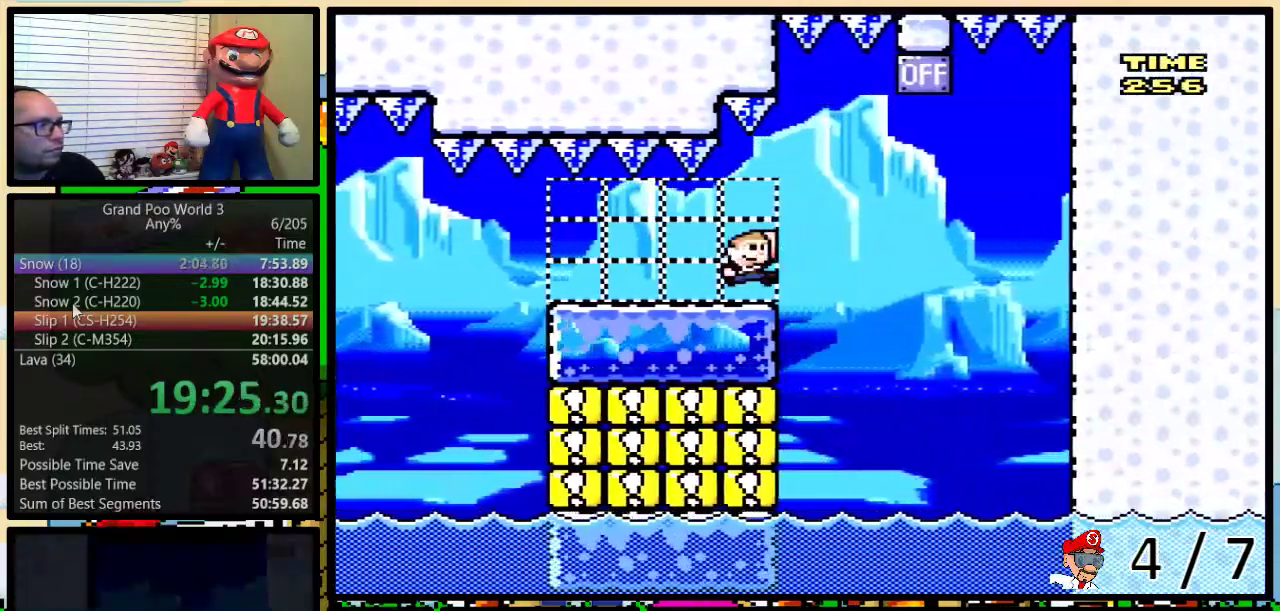
Gameplay with a controller (Nintendo layout); each line is a JSON object with the inputs held at the frame after it. "events" lists button and stick changes between this image and that frame as [ms after this image, input, new state], when the widget could be followed in between. Not read: L3 R3.
{"buttons": ["Y", "DPAD_LEFT"], "events": [[233, "DPAD_LEFT", "down"], [333, "B", "up"]]}
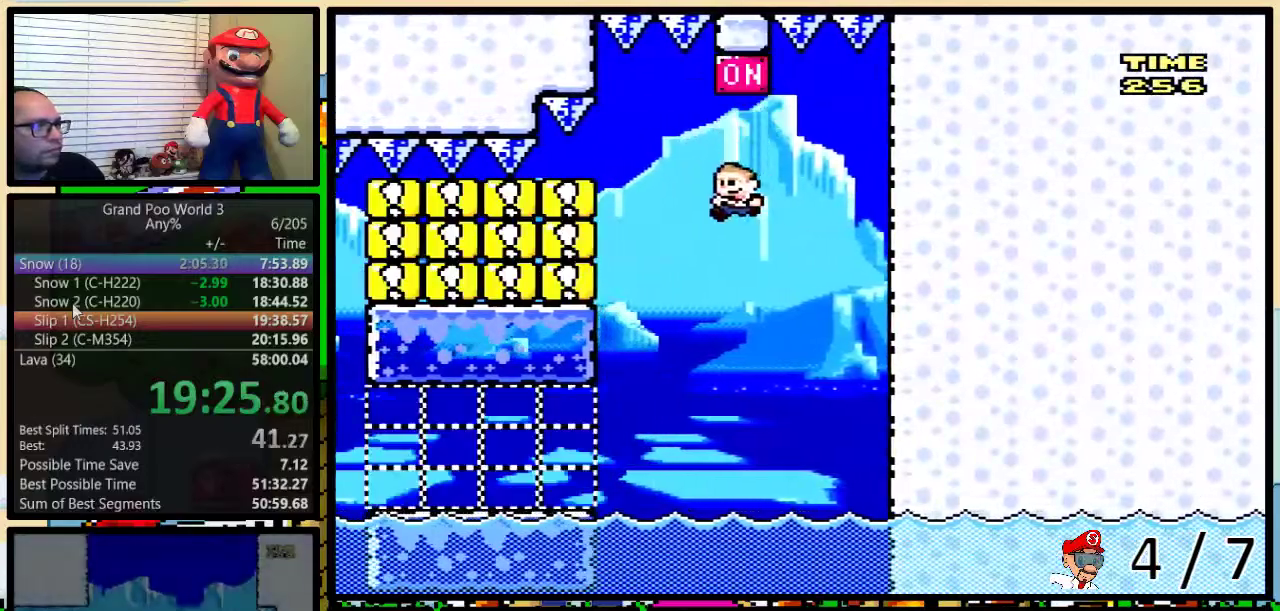
{"buttons": ["Y", "DPAD_LEFT"], "events": [[150, "B", "down"], [300, "B", "up"]]}
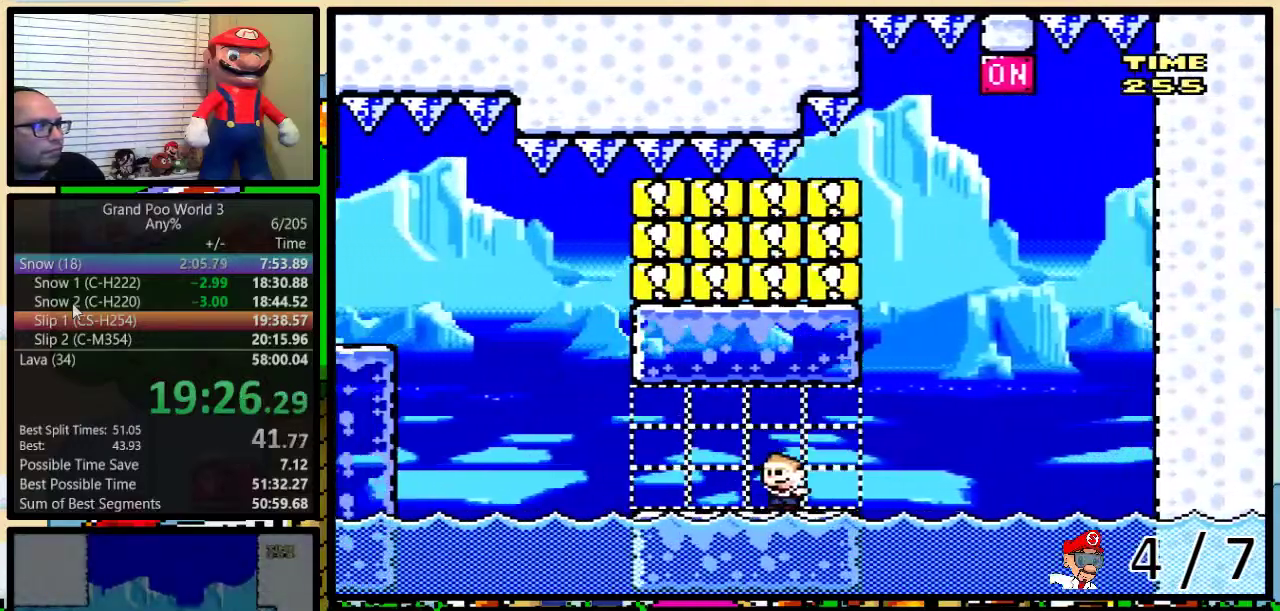
{"buttons": ["A", "Y"], "events": [[33, "DPAD_LEFT", "up"], [200, "A", "down"]]}
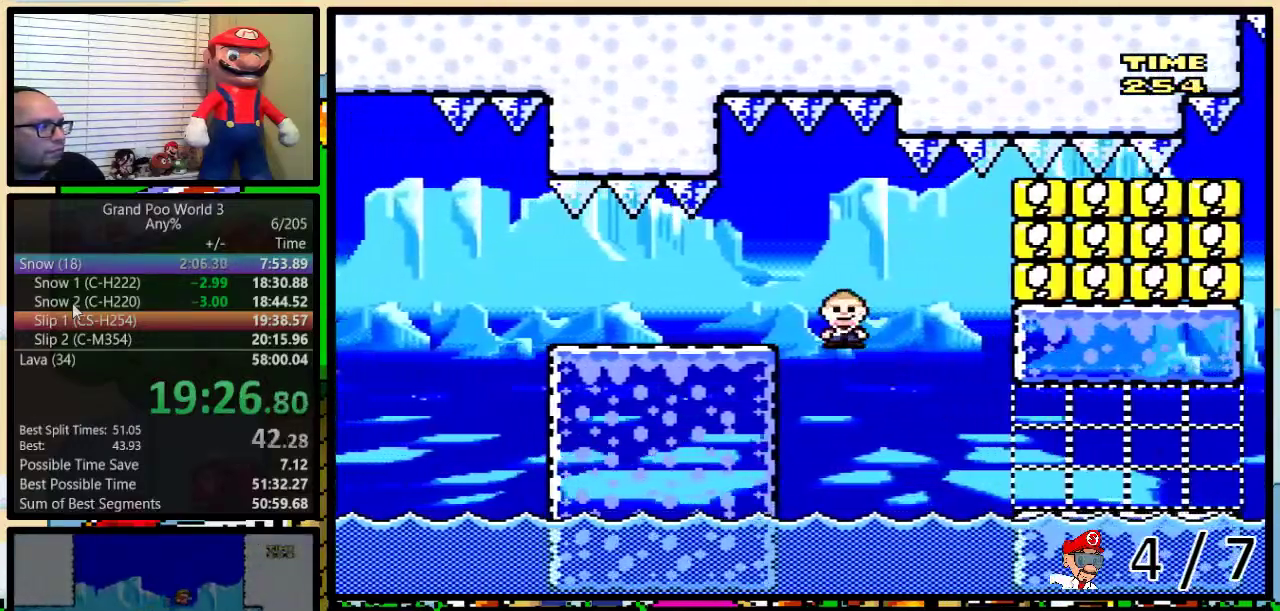
{"buttons": ["A", "Y"], "events": [[33, "A", "up"], [433, "A", "down"]]}
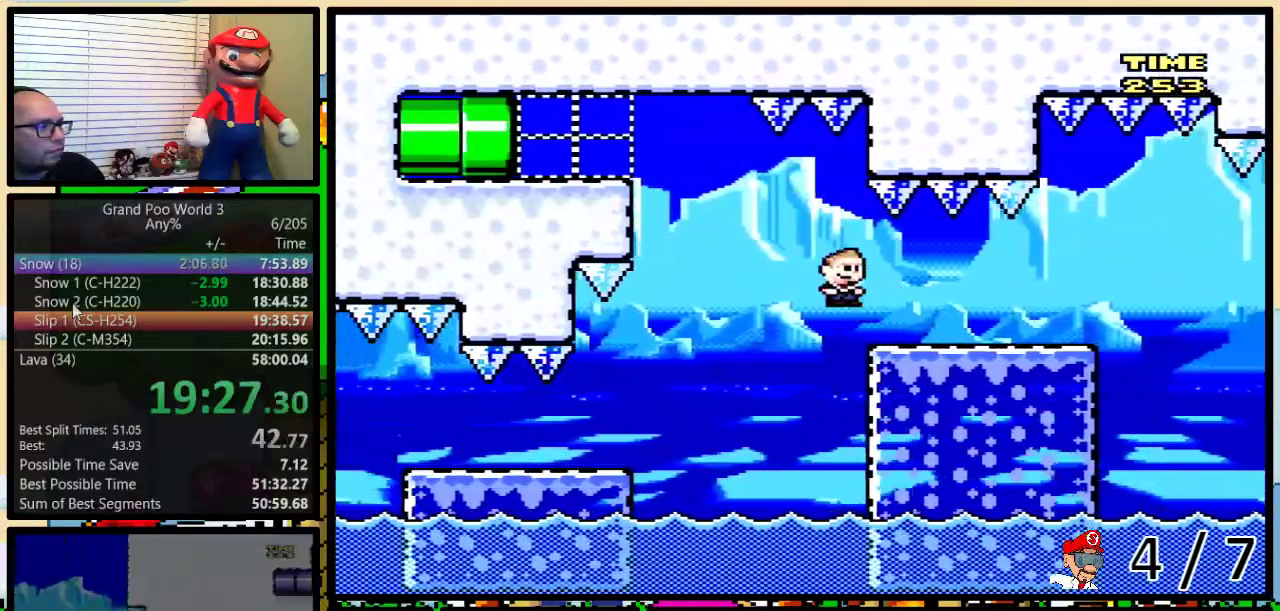
{"buttons": ["Y", "DPAD_LEFT"], "events": [[283, "A", "up"], [350, "DPAD_LEFT", "down"]]}
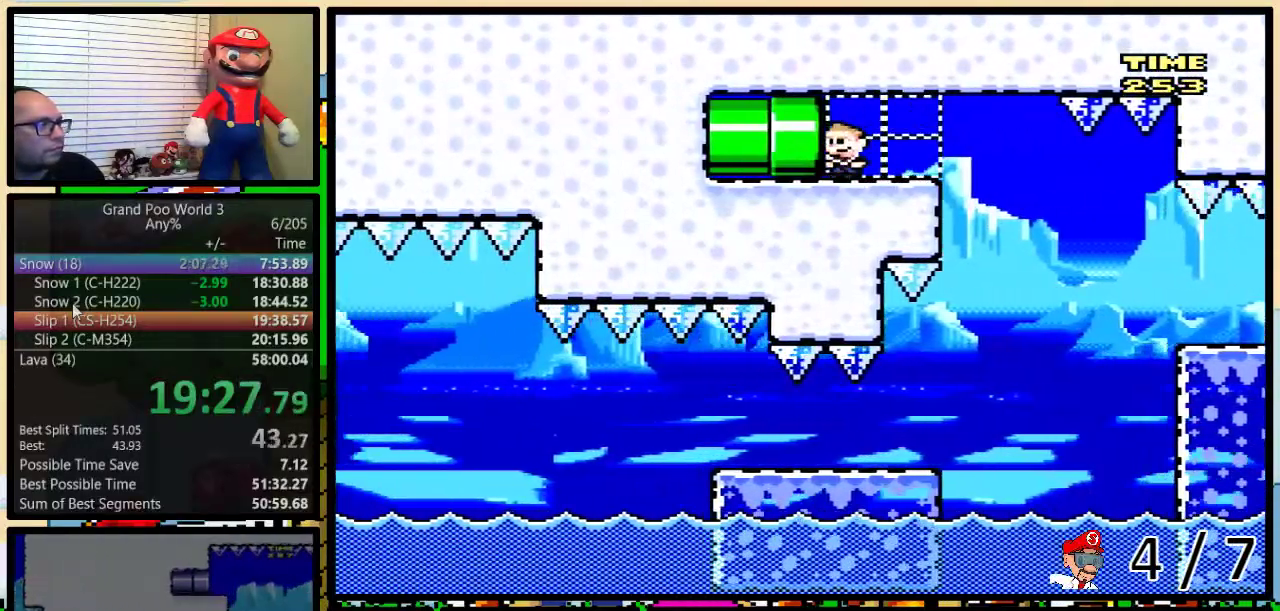
{"buttons": ["Y", "DPAD_LEFT"], "events": []}
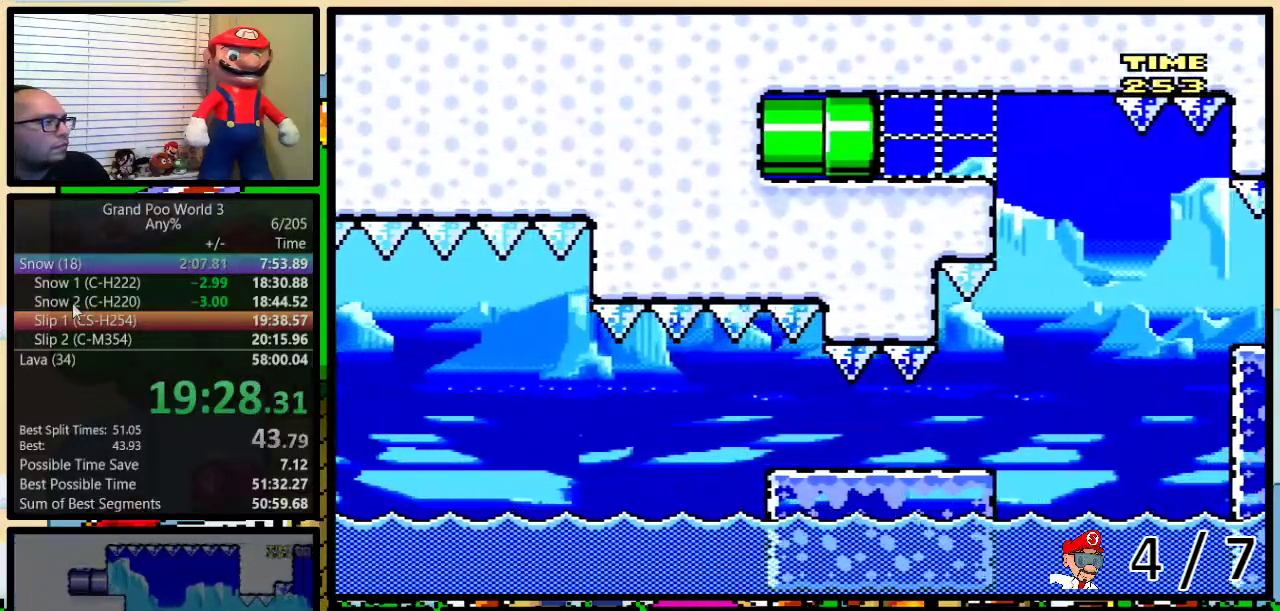
{"buttons": ["Y"], "events": [[233, "DPAD_LEFT", "up"]]}
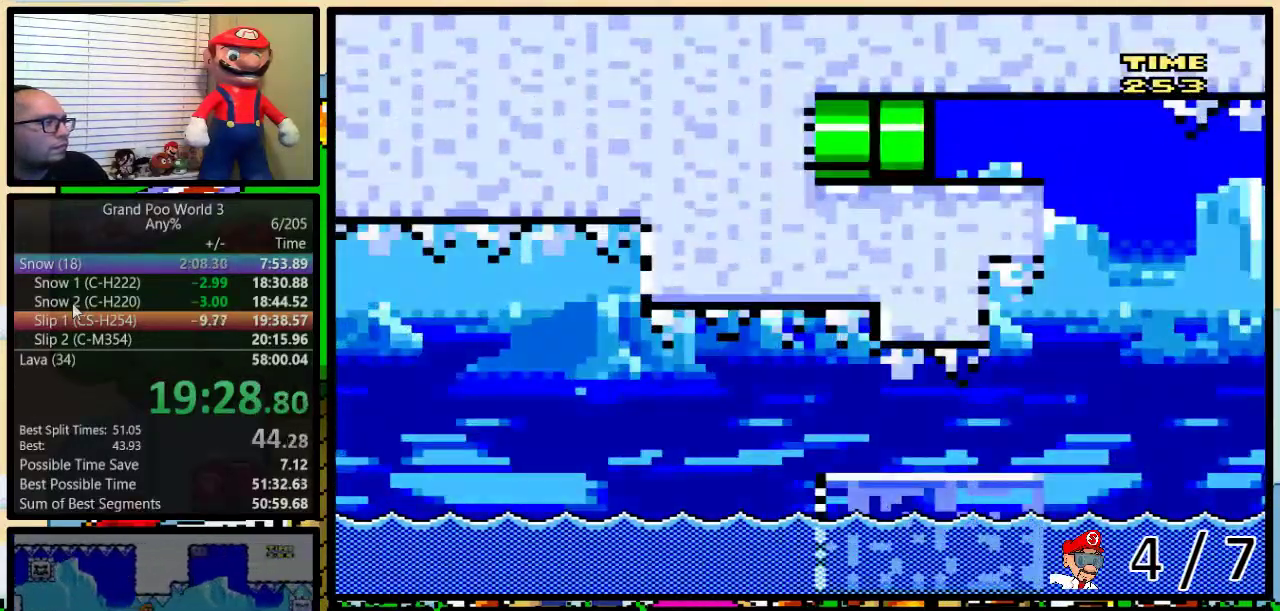
{"buttons": ["Y"], "events": []}
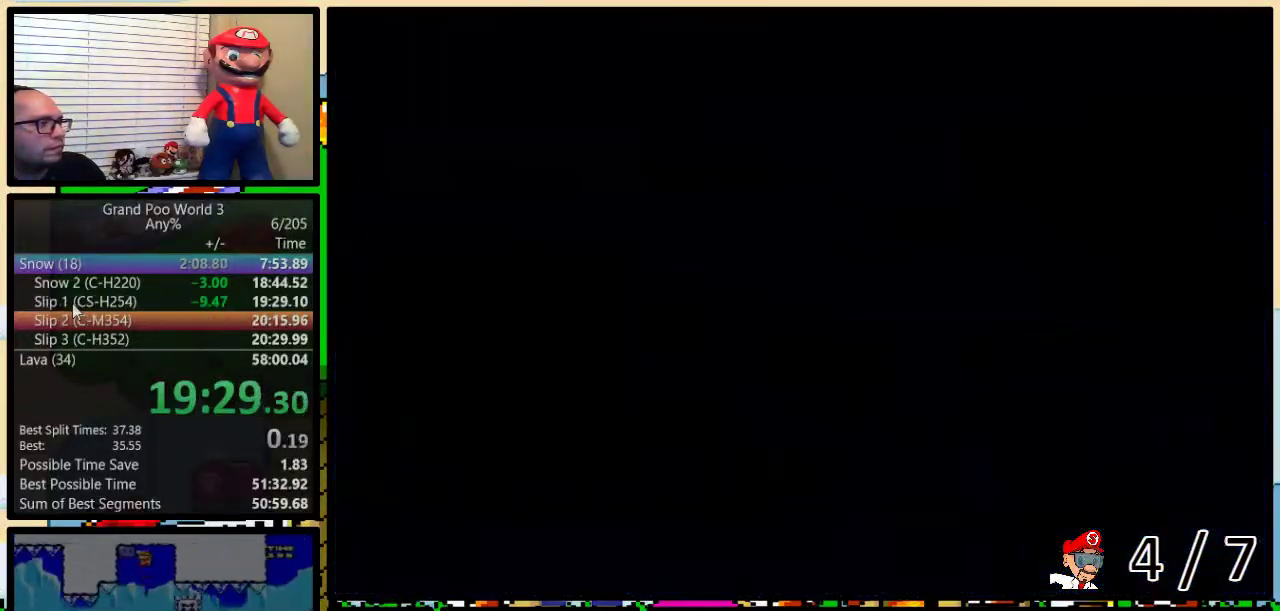
{"buttons": ["Y"], "events": []}
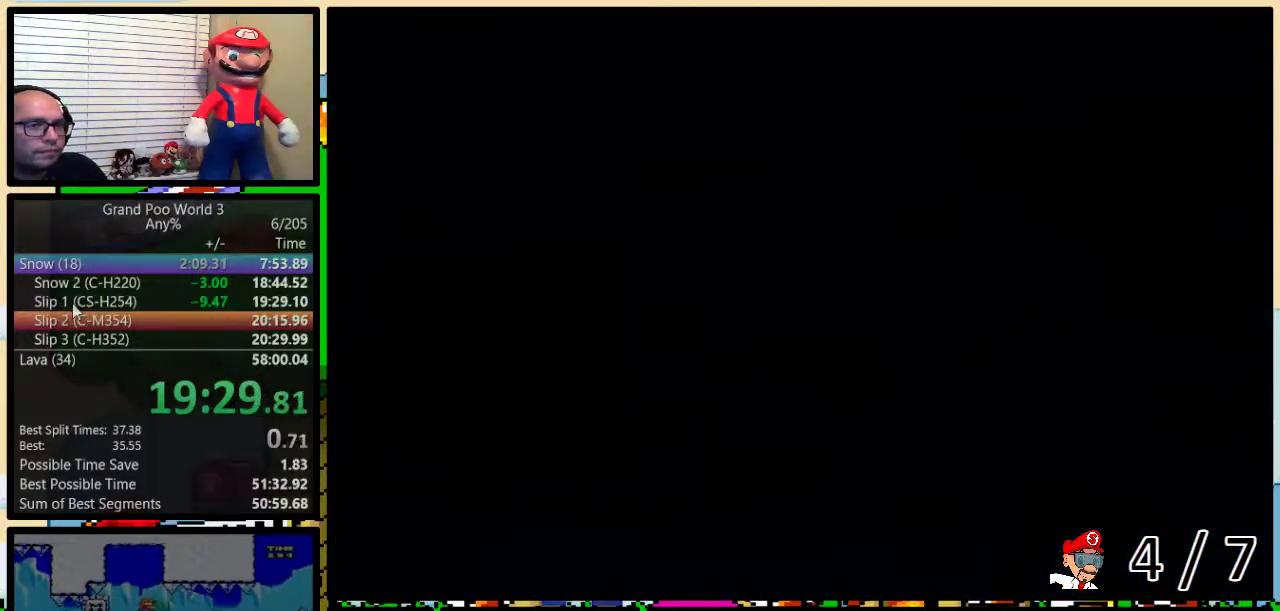
{"buttons": ["Y"], "events": []}
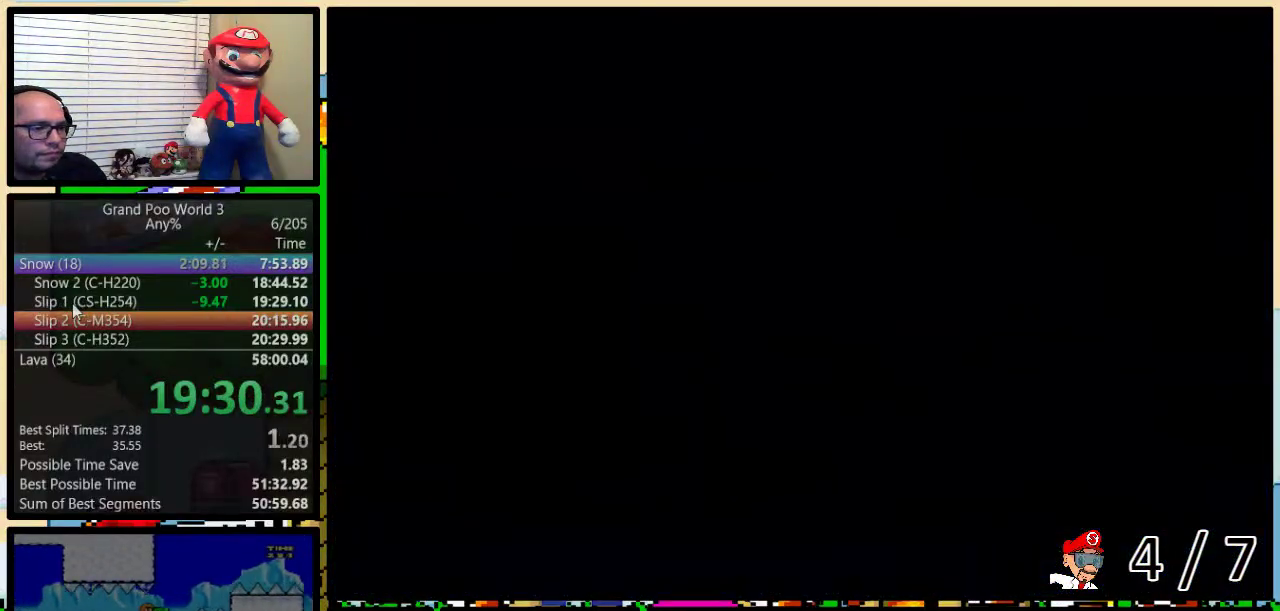
{"buttons": ["Y"], "events": []}
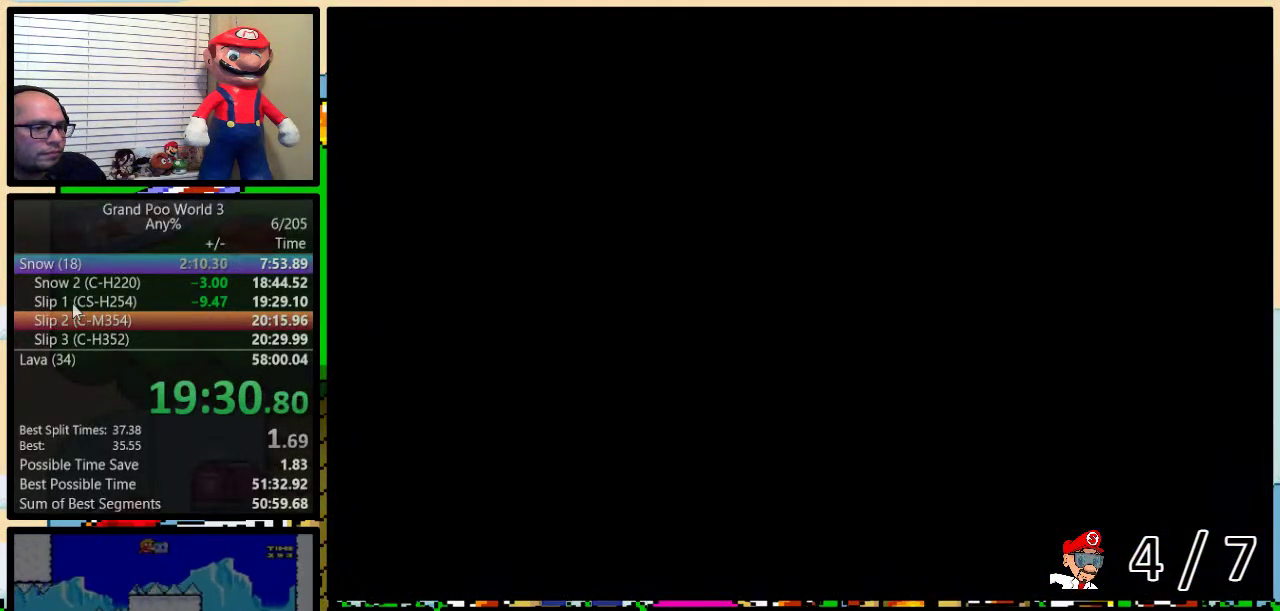
{"buttons": ["Y"], "events": []}
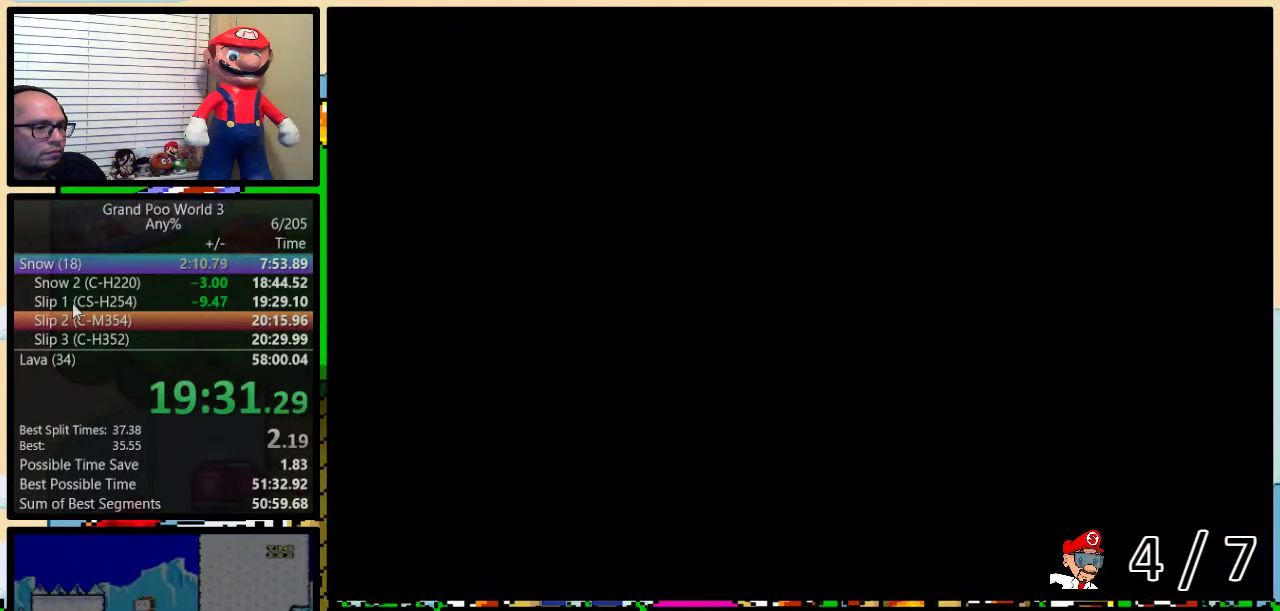
{"buttons": ["Y"], "events": []}
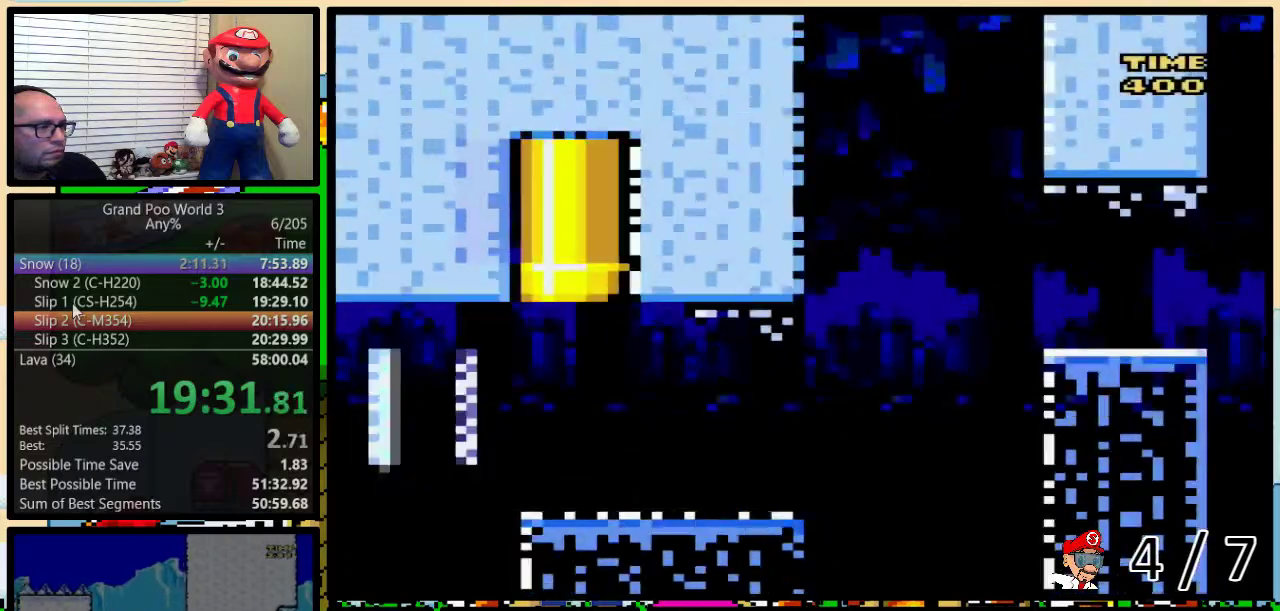
{"buttons": ["Y"], "events": []}
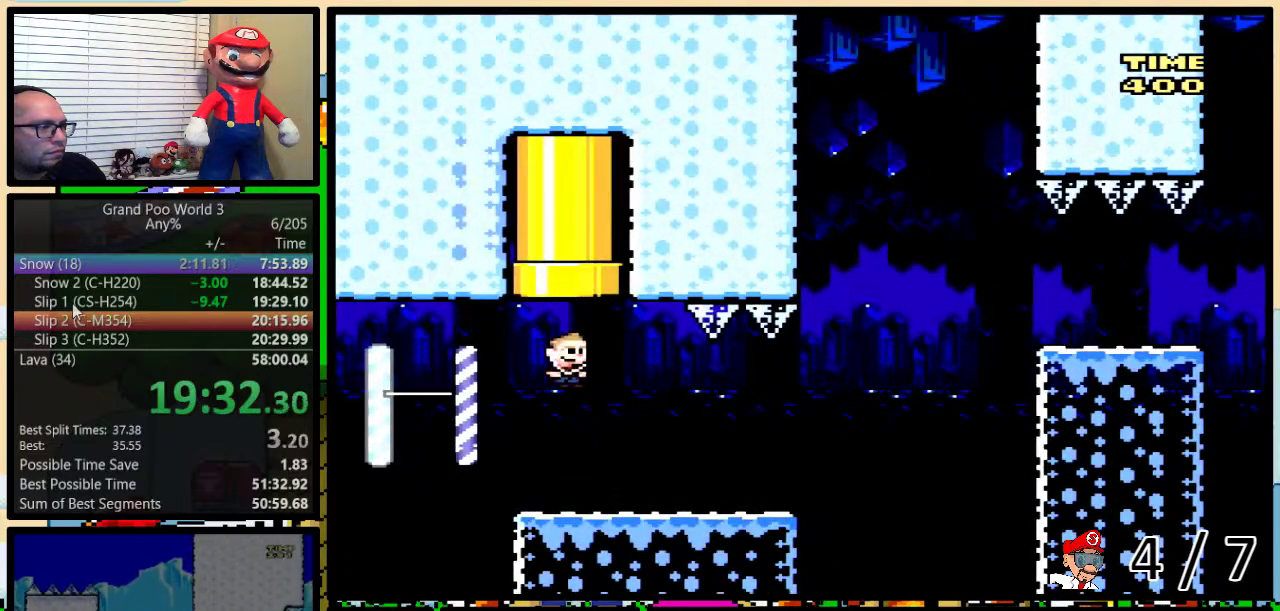
{"buttons": ["Y", "DPAD_UP", "DPAD_RIGHT"], "events": [[117, "DPAD_LEFT", "down"], [233, "B", "down"], [267, "DPAD_UP", "down"], [350, "B", "up"], [350, "DPAD_LEFT", "up"], [350, "DPAD_RIGHT", "down"], [350, "DPAD_UP", "up"], [400, "DPAD_UP", "down"]]}
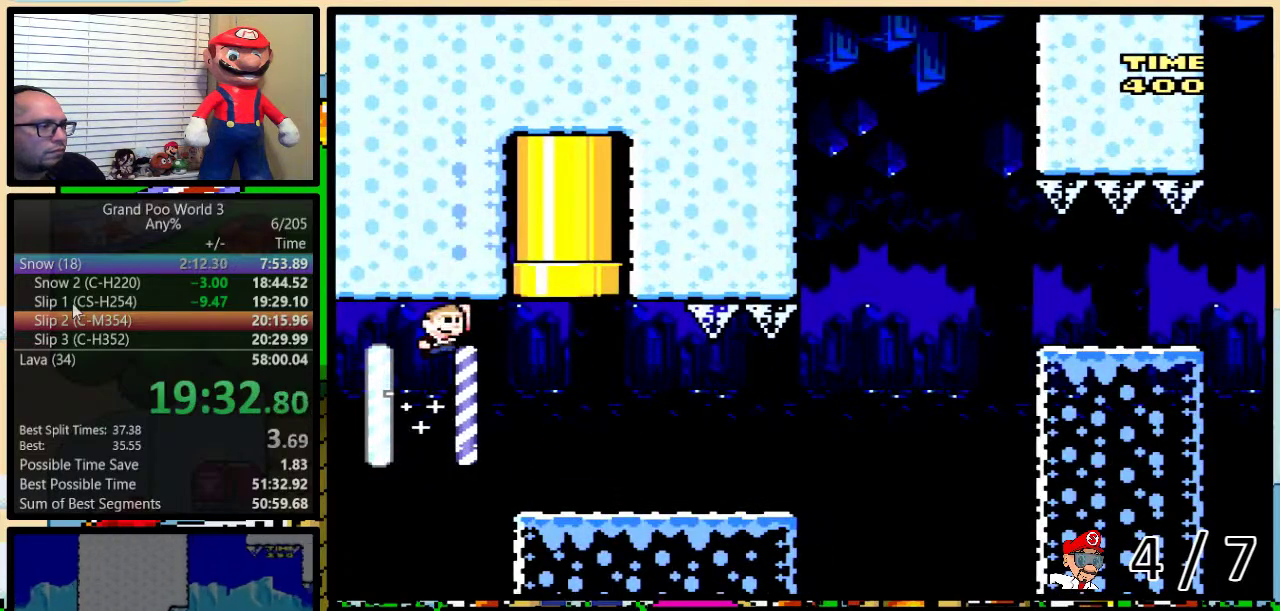
{"buttons": ["Y"], "events": [[67, "B", "down"], [133, "B", "up"], [250, "DPAD_UP", "up"], [467, "DPAD_RIGHT", "up"]]}
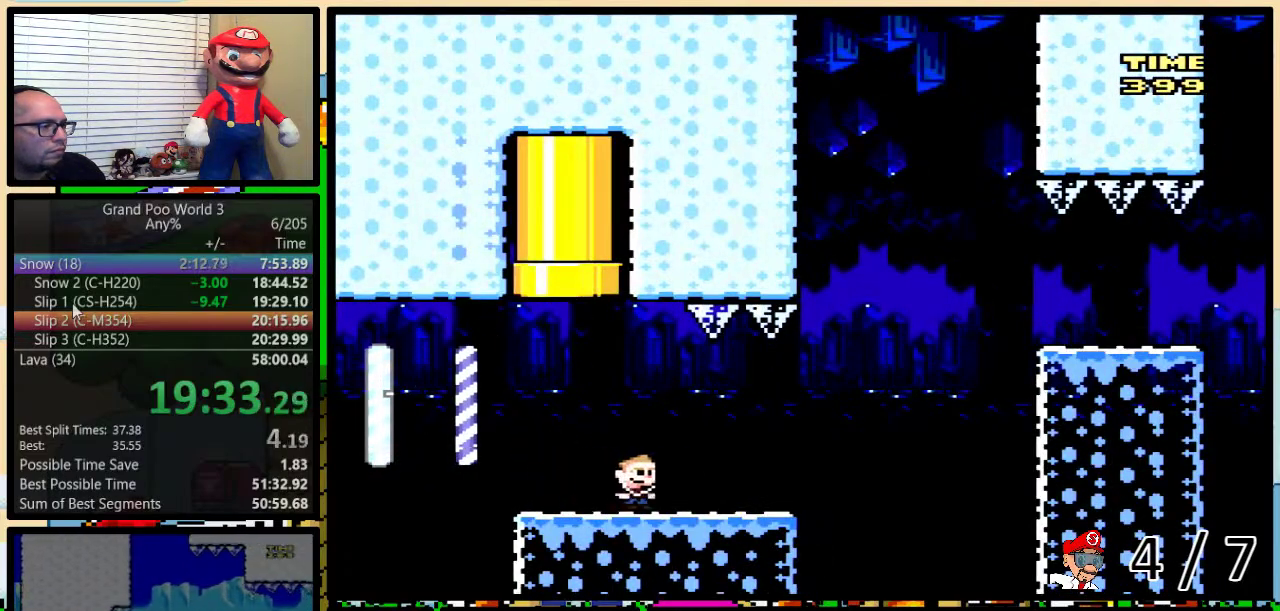
{"buttons": ["Y"], "events": [[200, "B", "down"], [417, "B", "up"]]}
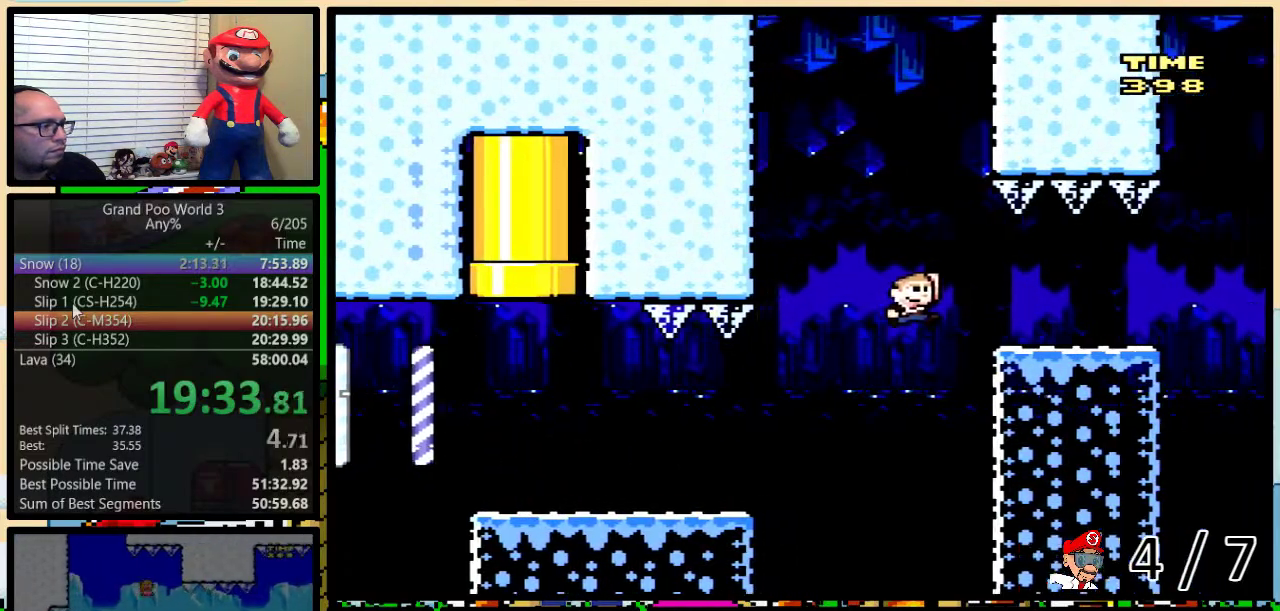
{"buttons": ["B", "Y"], "events": [[350, "B", "down"]]}
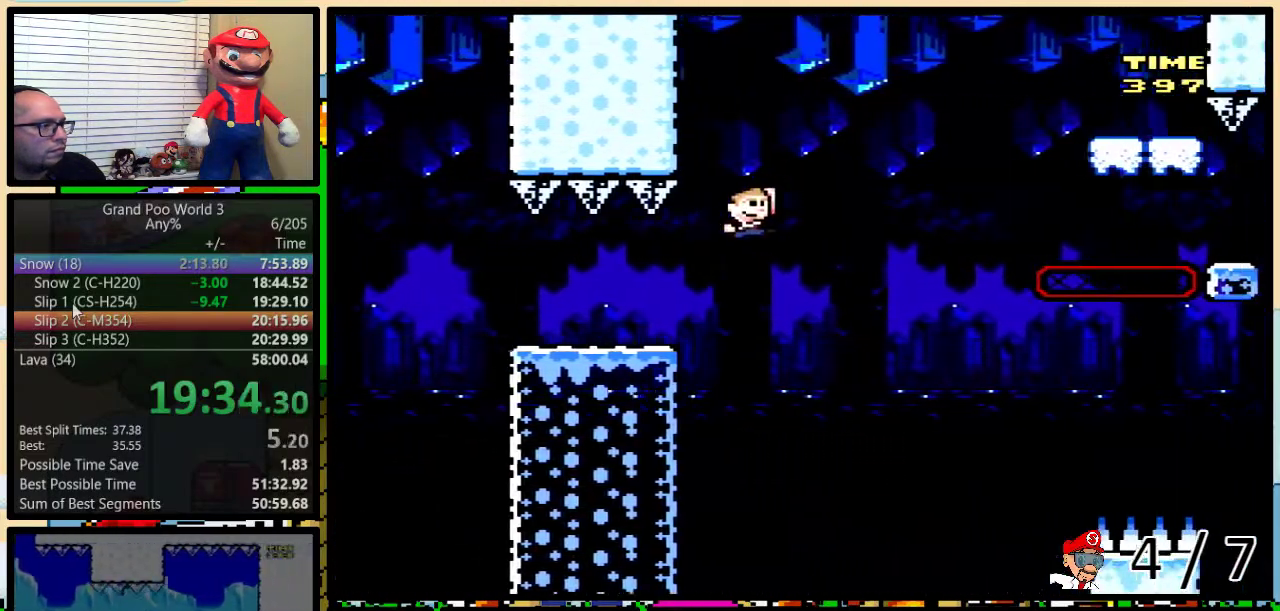
{"buttons": ["B", "Y"], "events": []}
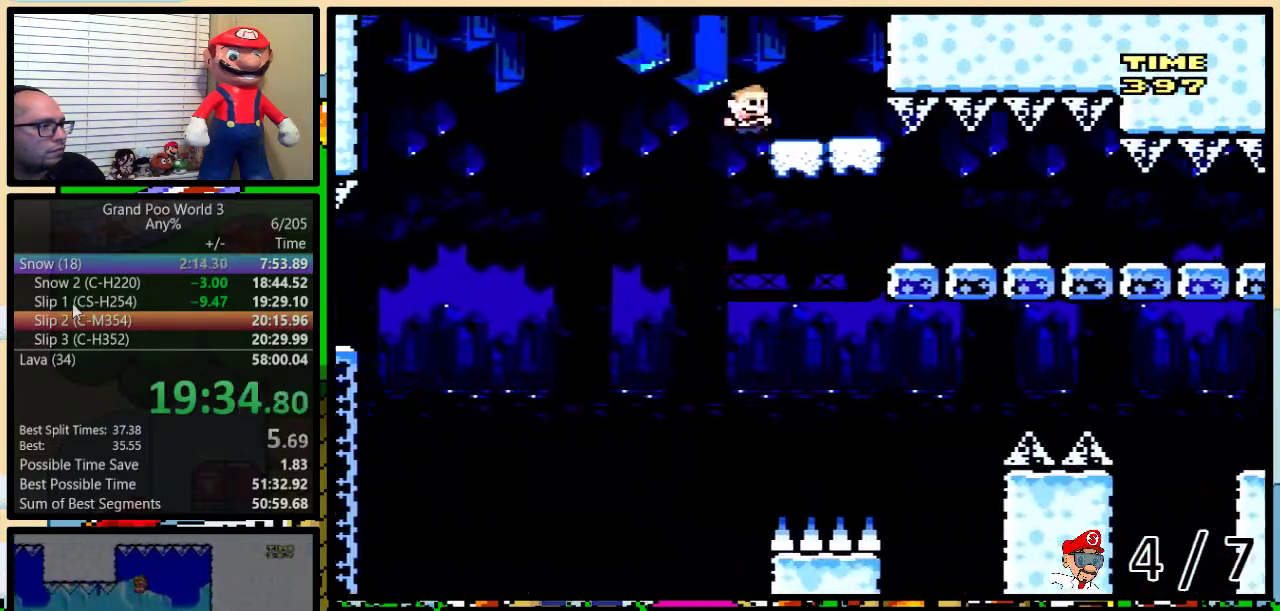
{"buttons": ["Y", "DPAD_LEFT"], "events": [[117, "B", "up"], [217, "DPAD_LEFT", "down"]]}
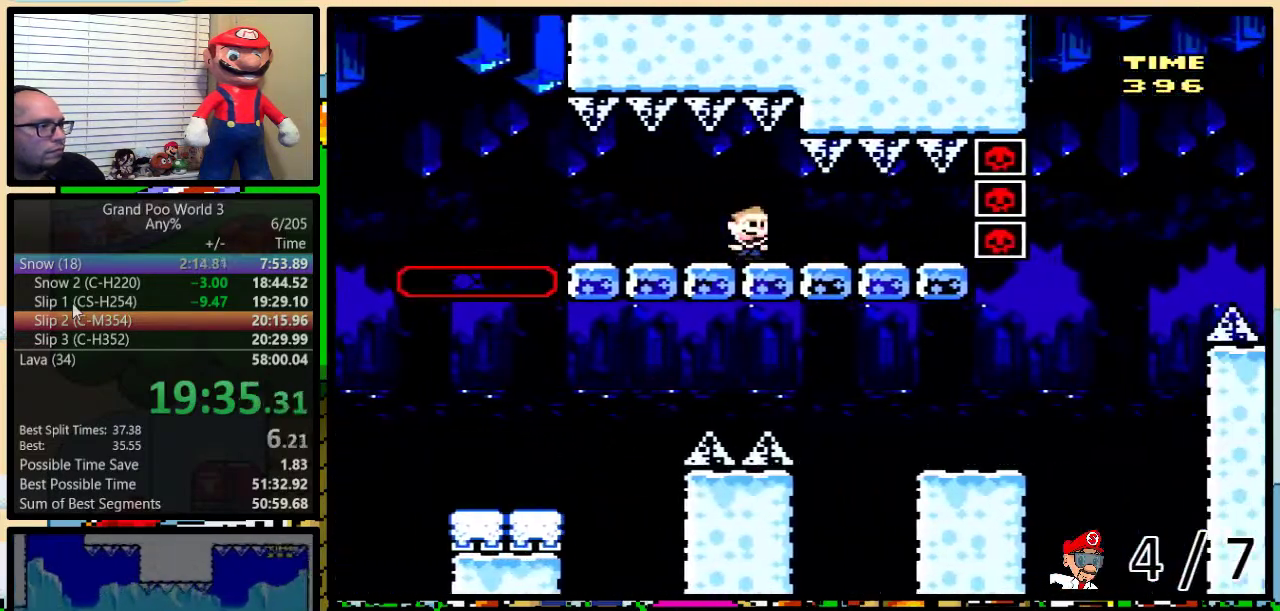
{"buttons": ["Y"], "events": [[483, "DPAD_LEFT", "up"]]}
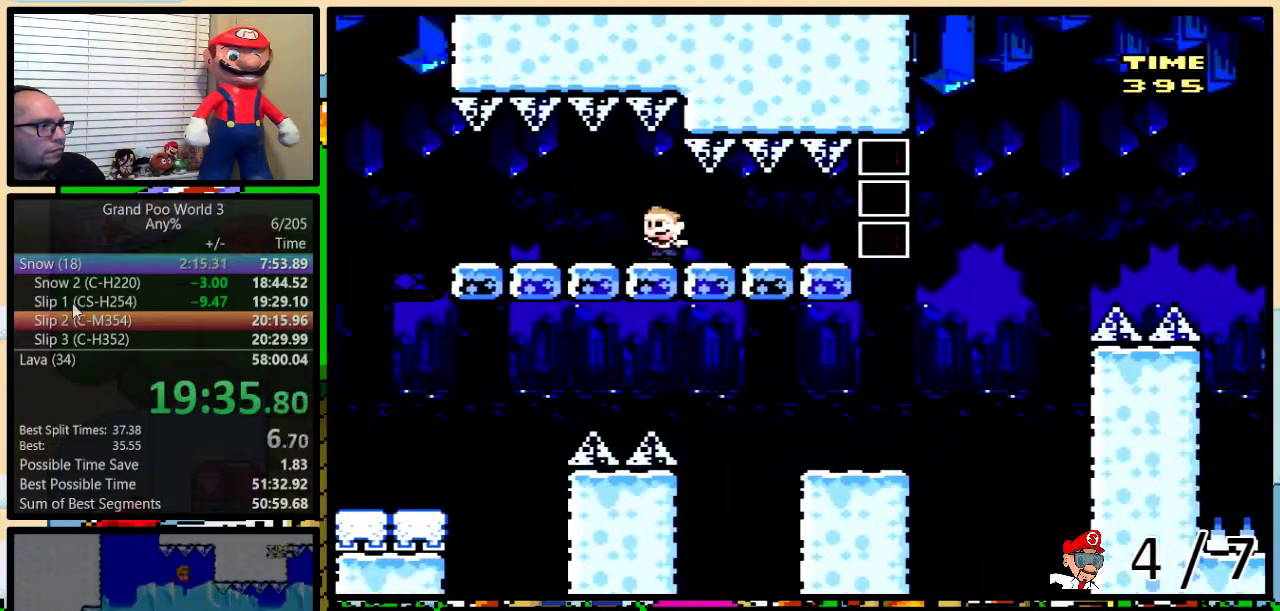
{"buttons": ["Y"], "events": [[267, "A", "down"], [333, "A", "up"]]}
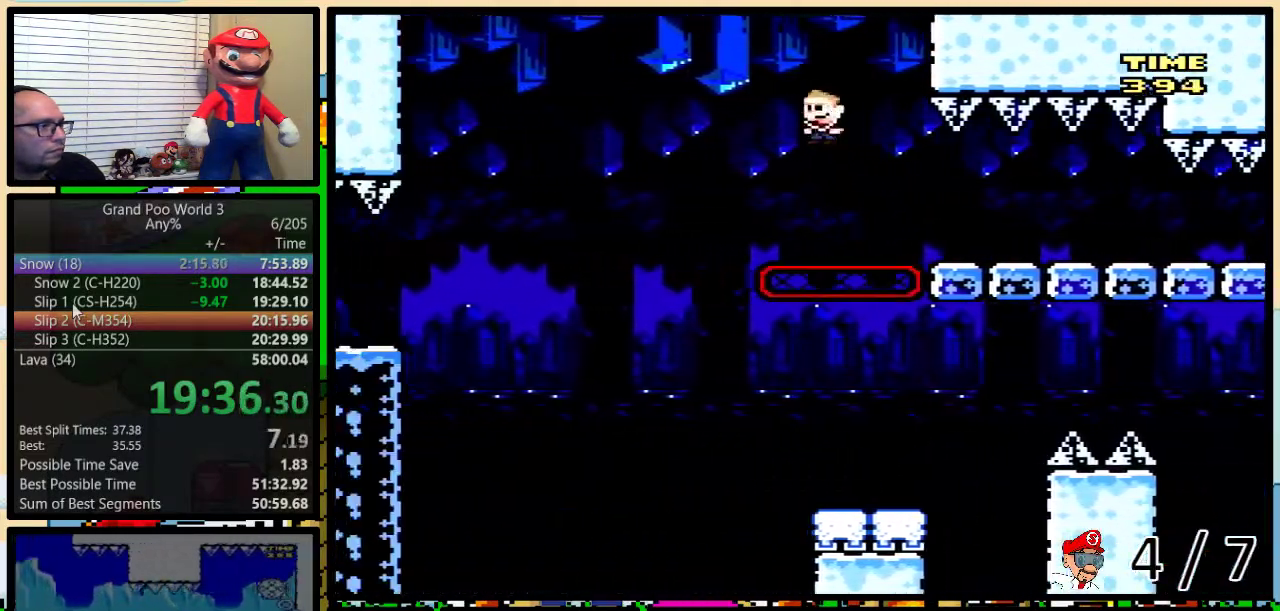
{"buttons": ["A", "Y", "DPAD_UP", "DPAD_RIGHT"], "events": [[133, "A", "down"], [133, "DPAD_RIGHT", "down"], [150, "DPAD_UP", "down"]]}
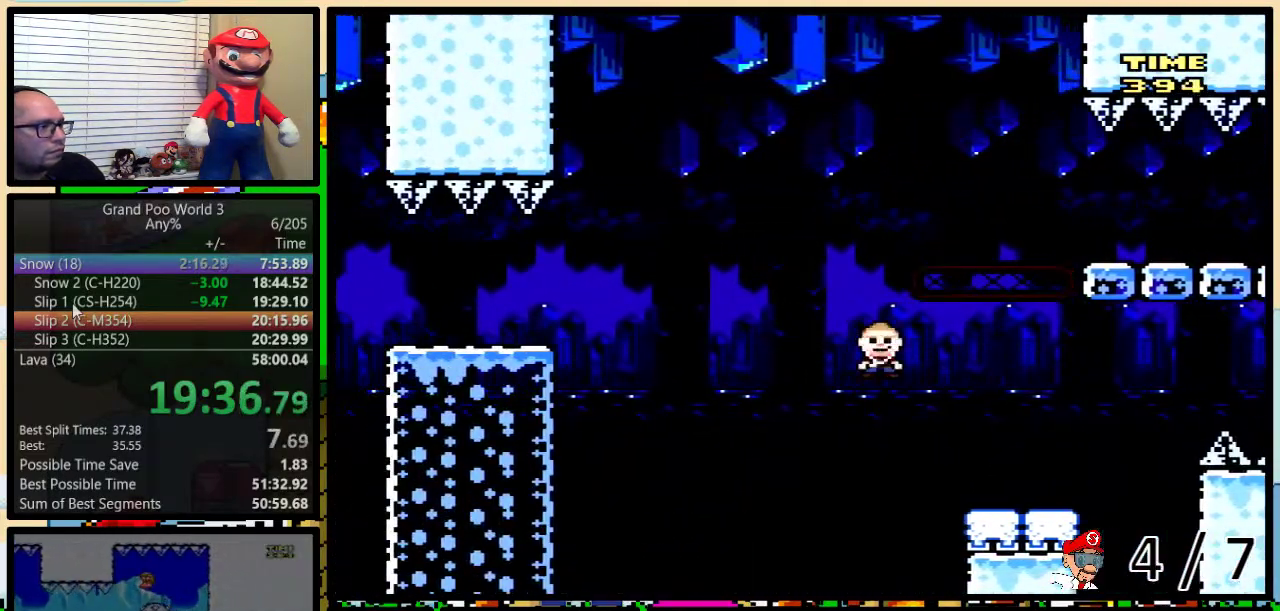
{"buttons": ["A", "Y", "DPAD_UP", "DPAD_RIGHT"], "events": [[150, "A", "up"], [217, "DPAD_UP", "up"], [350, "DPAD_UP", "down"], [400, "A", "down"]]}
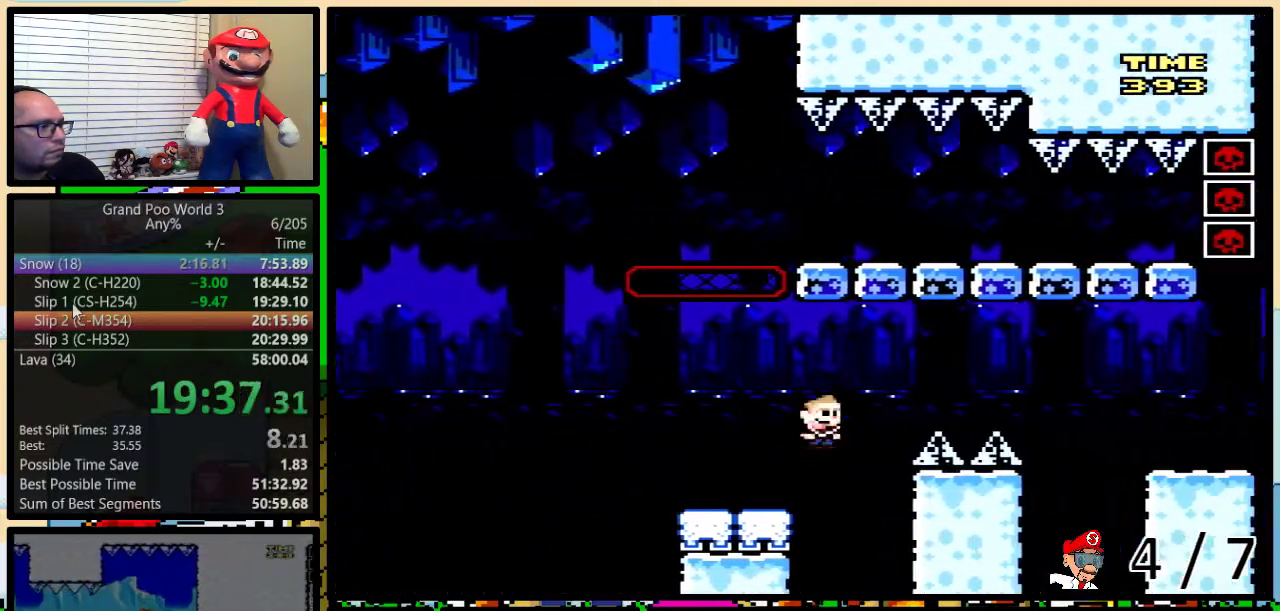
{"buttons": ["A", "Y", "DPAD_RIGHT"], "events": [[100, "DPAD_UP", "up"]]}
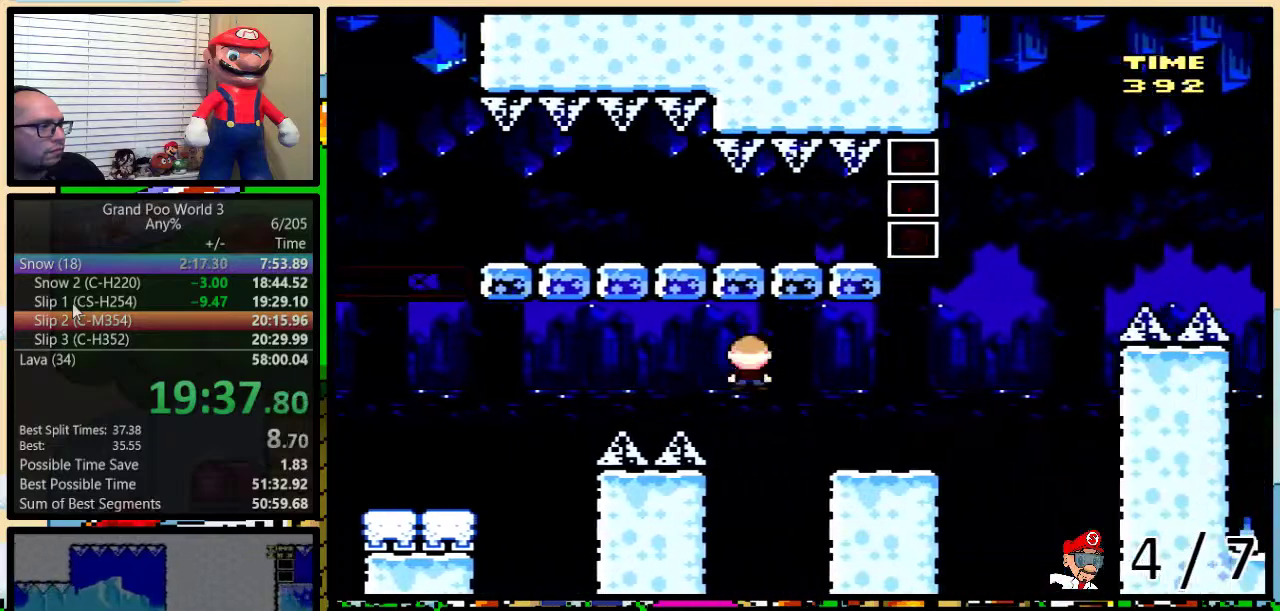
{"buttons": ["B", "Y", "DPAD_UP", "DPAD_RIGHT"], "events": [[17, "DPAD_UP", "down"], [83, "DPAD_UP", "up"], [167, "A", "up"], [200, "DPAD_UP", "down"], [333, "B", "down"]]}
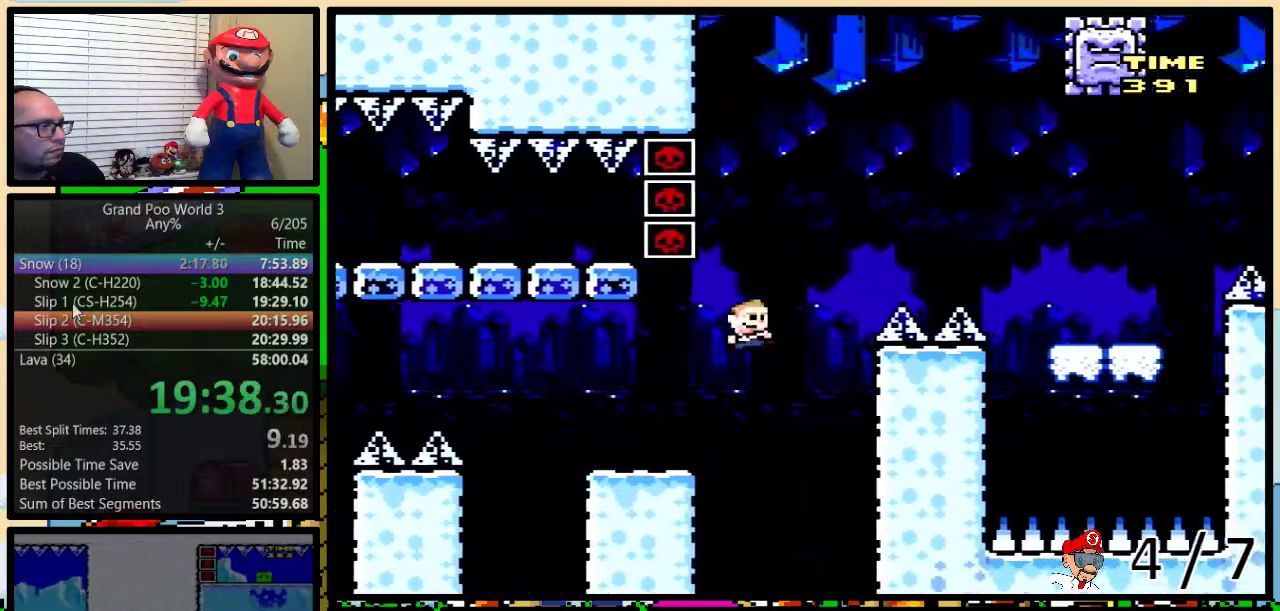
{"buttons": ["Y", "DPAD_RIGHT"], "events": [[50, "DPAD_UP", "up"], [417, "B", "up"]]}
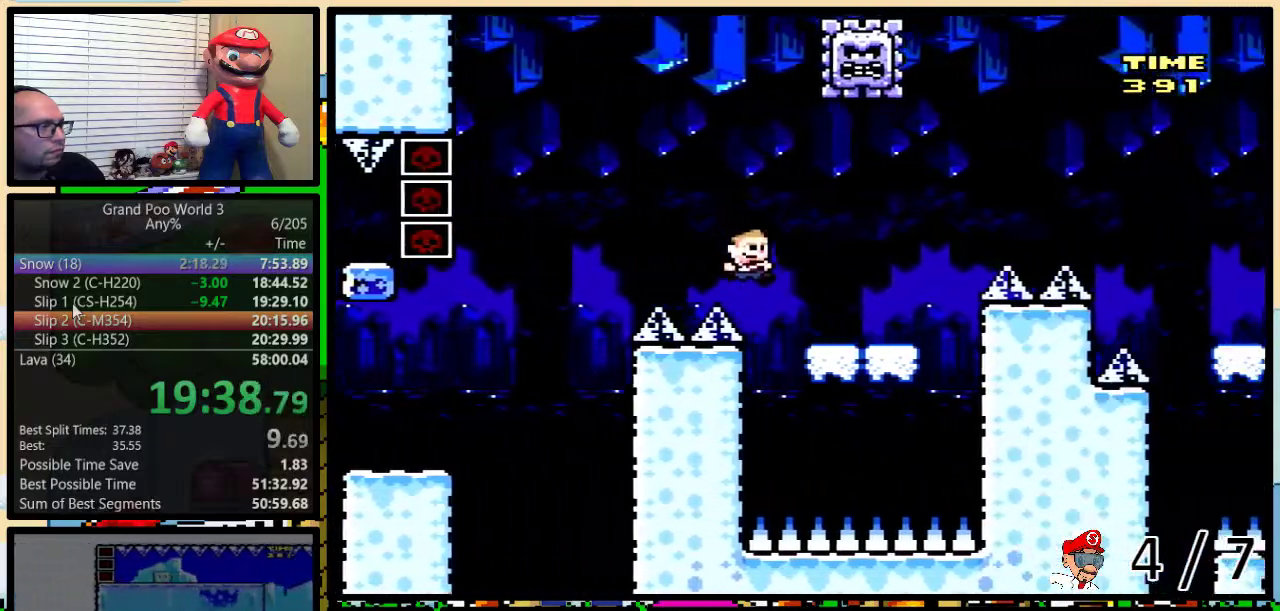
{"buttons": ["A", "Y", "DPAD_UP", "DPAD_LEFT"], "events": [[117, "DPAD_LEFT", "down"], [117, "DPAD_RIGHT", "up"], [383, "A", "down"], [467, "DPAD_UP", "down"]]}